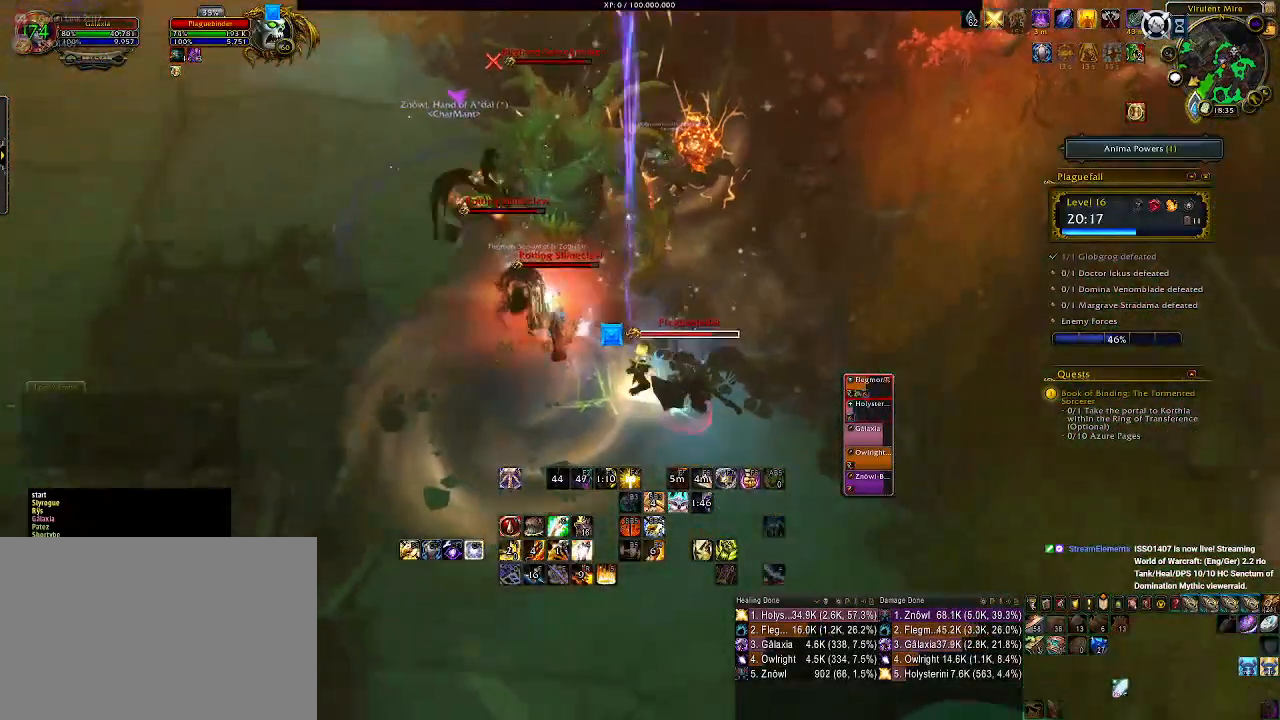
Gameplay with keyboard and mouse; each line is a JSON object with the keys and mouse buttons held at the frame after it. "events" lists presses ("down") and releases ("up") of "1", "2", "3", "4", "5", "a", "alt", "b", "c", "ctrl", "d", "e", "f", "g", "q", "r", "s", "shift", "space", "t", "tab", "v", "w", "x", "z", "mouse_left", "mouse_wheel" and "mouse_right" between this image and that frame as [ms after this image, input, new state], when the widget could be followed in between. "mouse_left", "mouse_wheel", "mouse_right" = the "left", "wheel", "right" buttons of the "mouse" list. No other keys are recorded. "wheel" means that the mouse wheel is clicked or scrolled. Mouse movement is not recorded.
{"keys": ["d"], "mouse": ["right"], "events": [[100, "3", "up"], [217, "3", "down"], [283, "d", "up"], [317, "3", "up"], [333, "d", "down"], [383, "3", "down"], [483, "3", "up"]]}
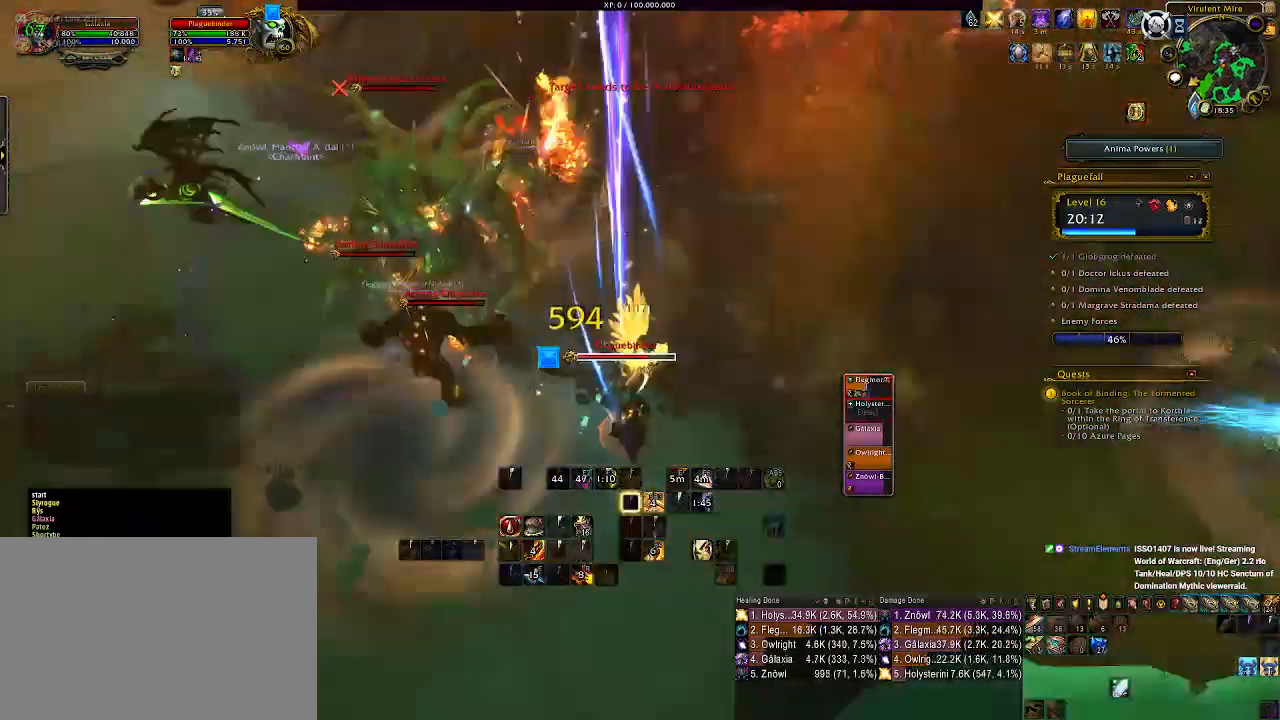
{"keys": [], "mouse": ["right"], "events": [[67, "3", "down"], [167, "3", "up"], [233, "3", "down"], [350, "3", "up"], [367, "d", "up"], [417, "d", "down"], [467, "d", "up"]]}
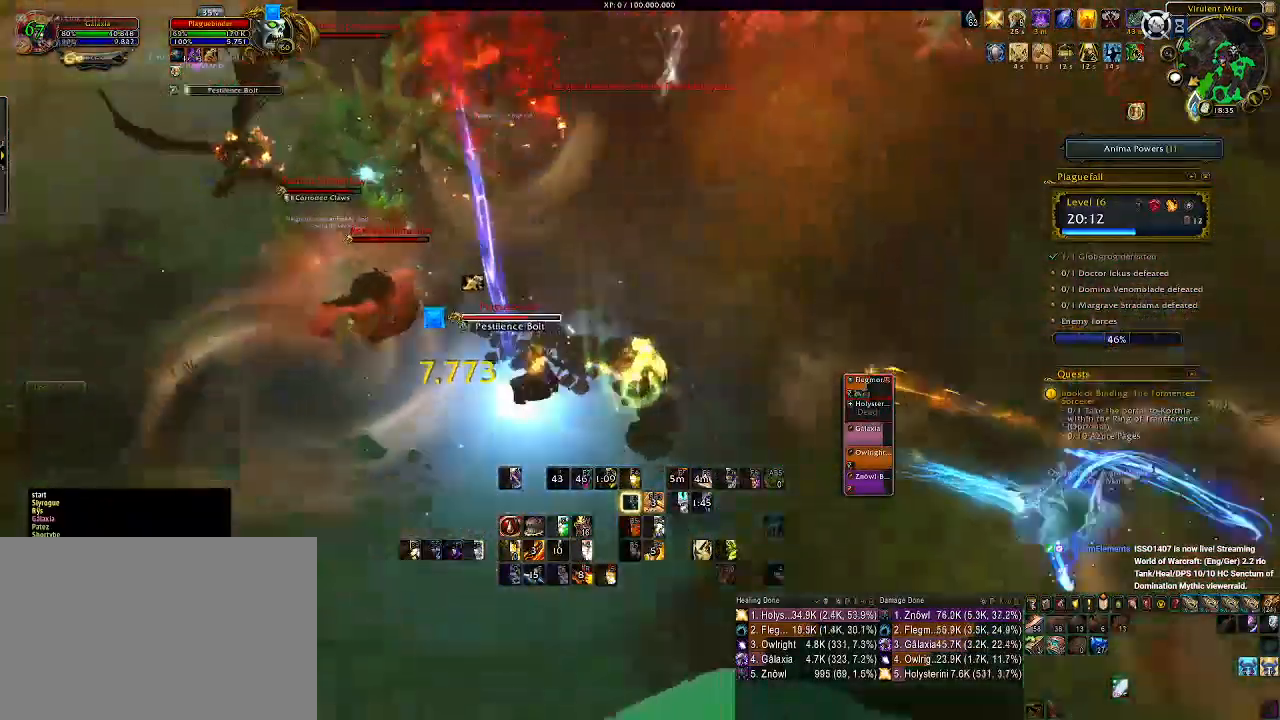
{"keys": [], "mouse": ["right"], "events": [[33, "d", "down"], [50, "a", "down"], [83, "s", "down"], [150, "d", "up"], [300, "s", "up"], [417, "a", "up"]]}
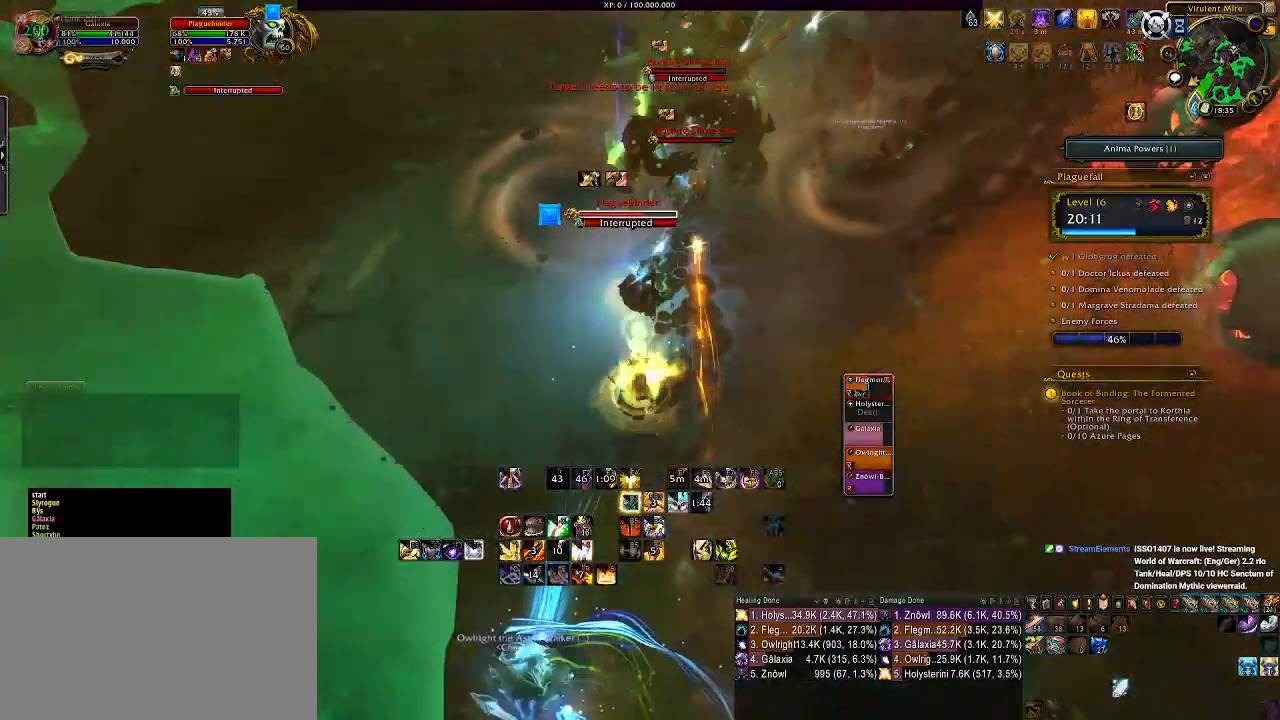
{"keys": [], "mouse": ["left", "right"], "events": [[33, "1", "down"], [117, "1", "up"], [217, "1", "down"], [233, "mouse_left", "down"], [317, "1", "up"], [400, "1", "down"], [483, "1", "up"]]}
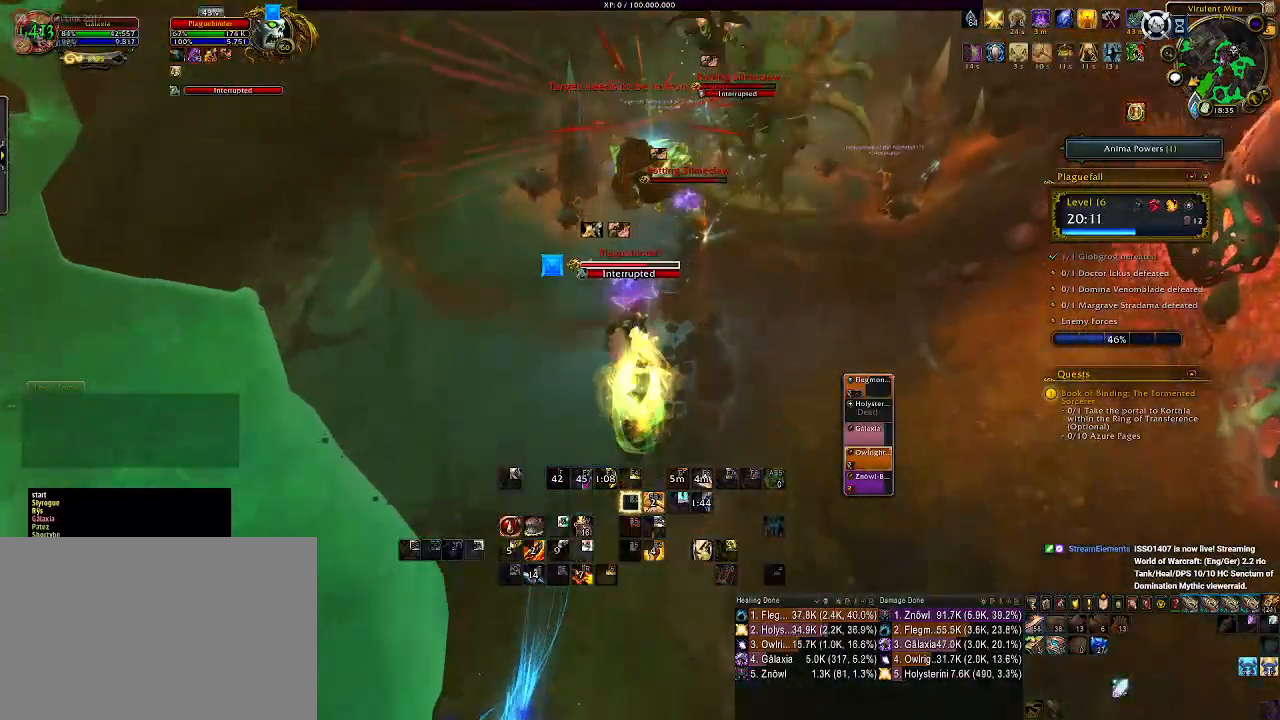
{"keys": ["a"], "mouse": ["right"], "events": [[33, "mouse_left", "up"], [67, "1", "down"], [167, "1", "up"], [233, "1", "down"], [317, "1", "up"], [450, "a", "down"]]}
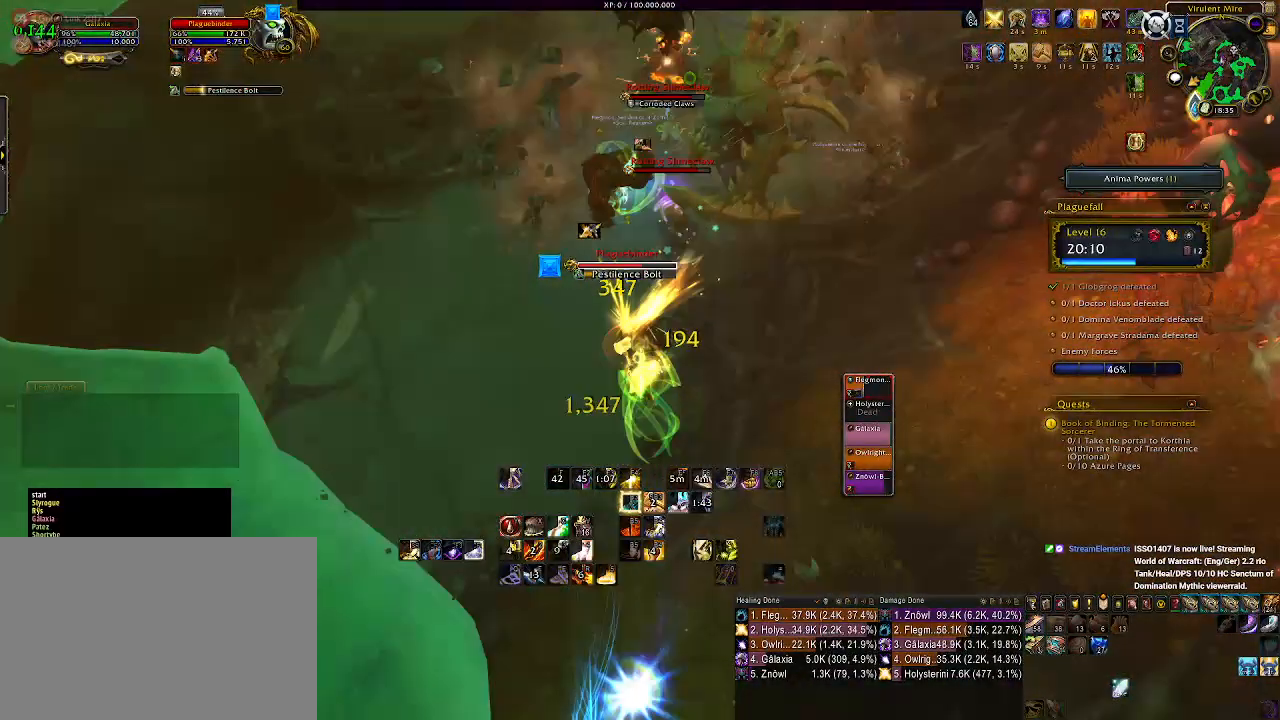
{"keys": ["a"], "mouse": ["right"], "events": [[200, "s", "down"], [350, "s", "up"]]}
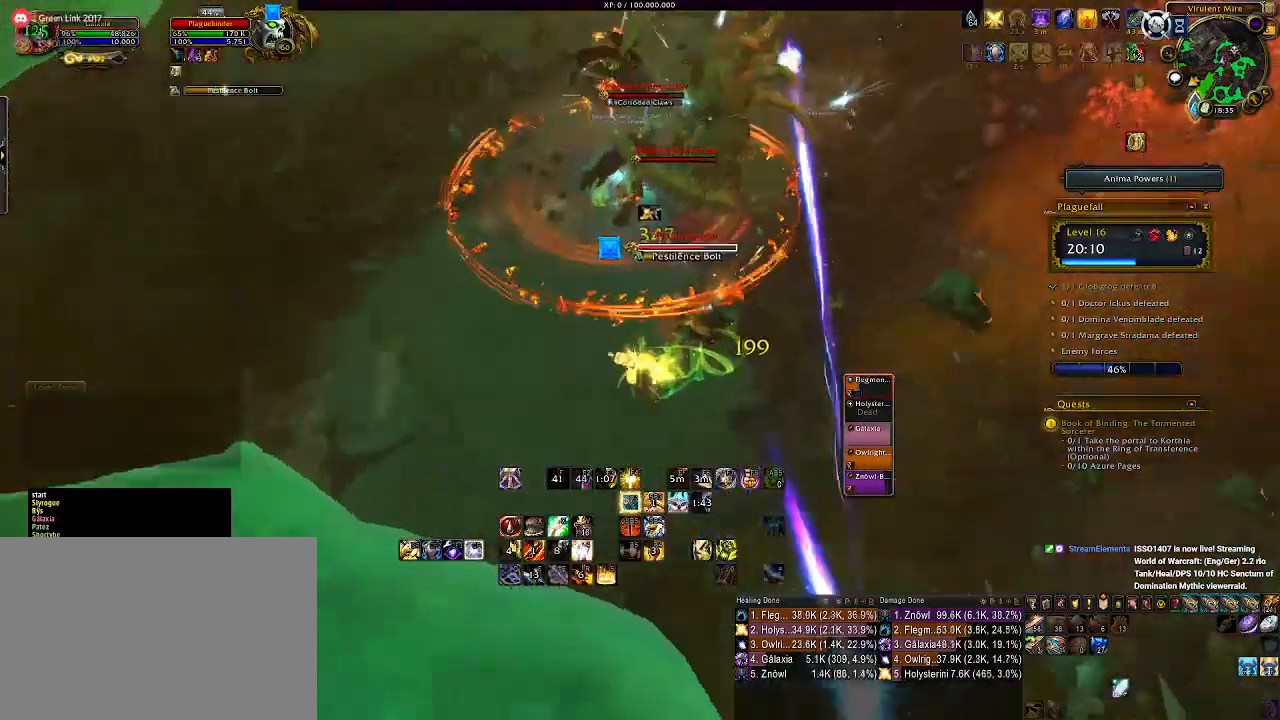
{"keys": [], "mouse": ["wheel", "right"], "events": [[83, "mouse_wheel", "down"], [133, "a", "up"], [200, "mouse_wheel", "up"], [283, "a", "down"], [283, "mouse_wheel", "down"], [367, "mouse_wheel", "up"], [400, "a", "up"], [450, "mouse_wheel", "down"]]}
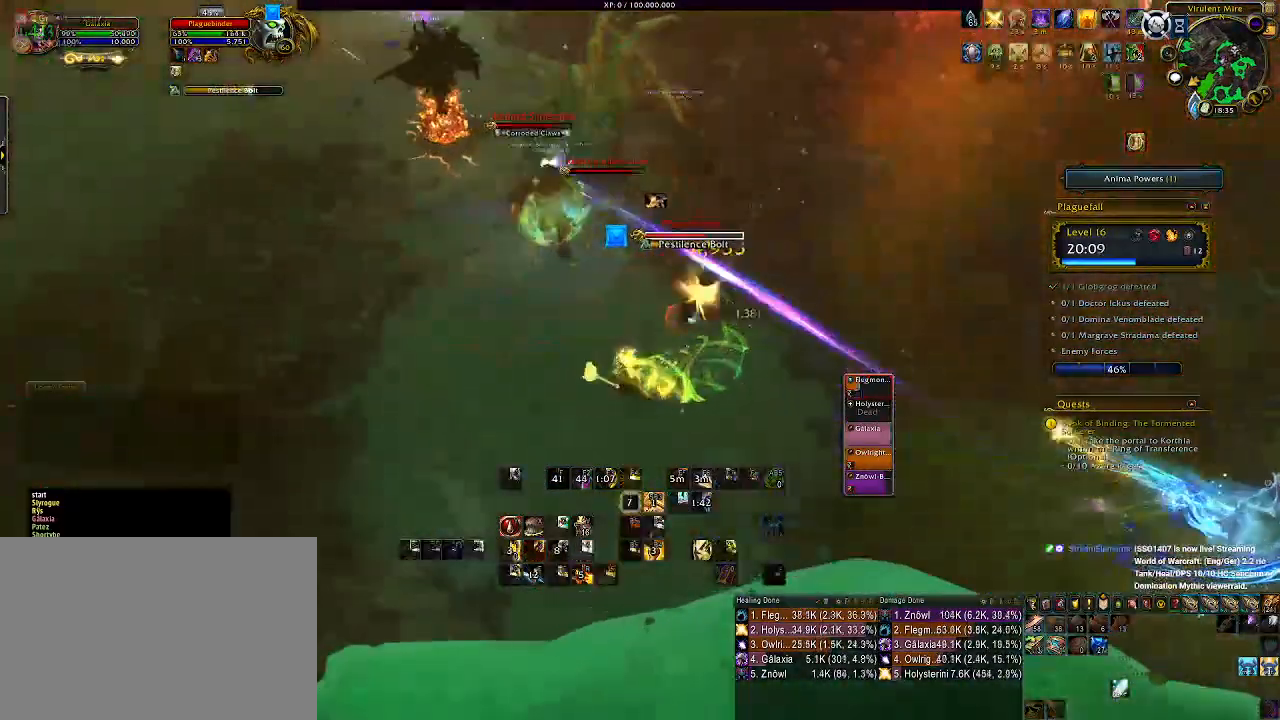
{"keys": [], "mouse": ["left", "right"], "events": [[17, "a", "down"], [83, "mouse_wheel", "up"], [300, "mouse_left", "down"], [400, "a", "up"]]}
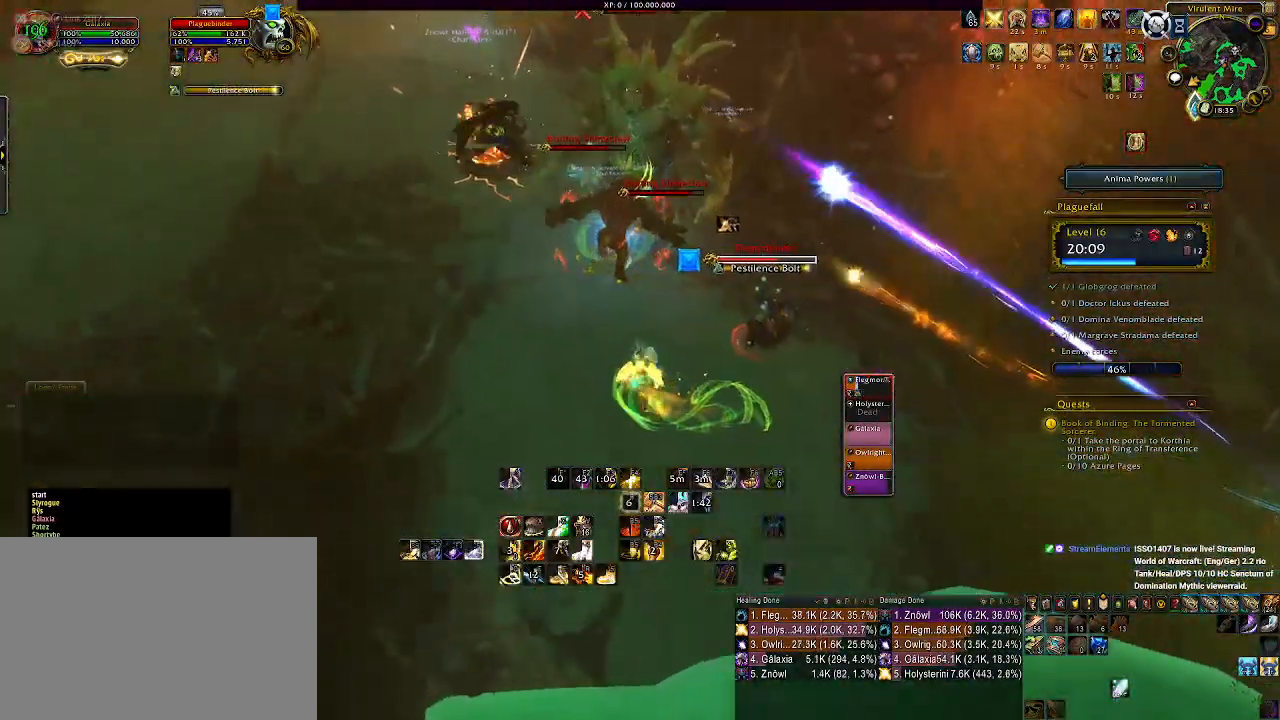
{"keys": [], "mouse": ["right"], "events": [[133, "mouse_left", "up"], [233, "mouse_left", "down"], [283, "mouse_left", "up"]]}
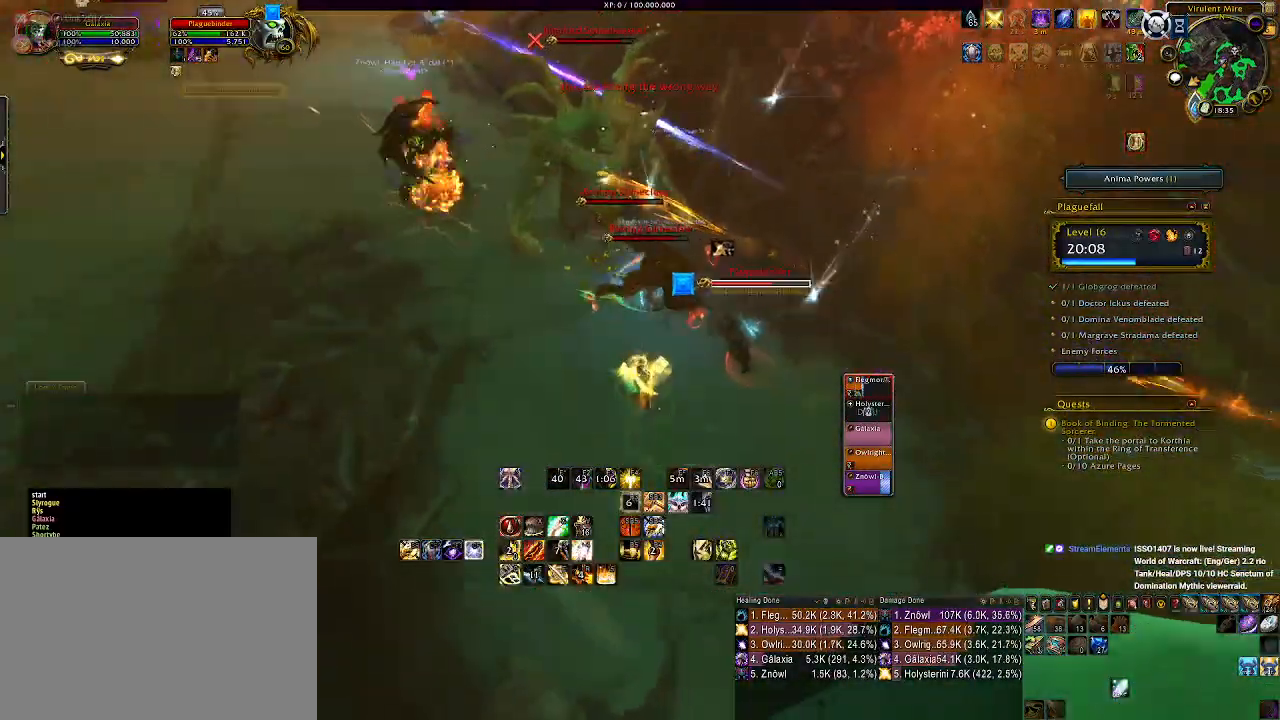
{"keys": [], "mouse": ["right"], "events": []}
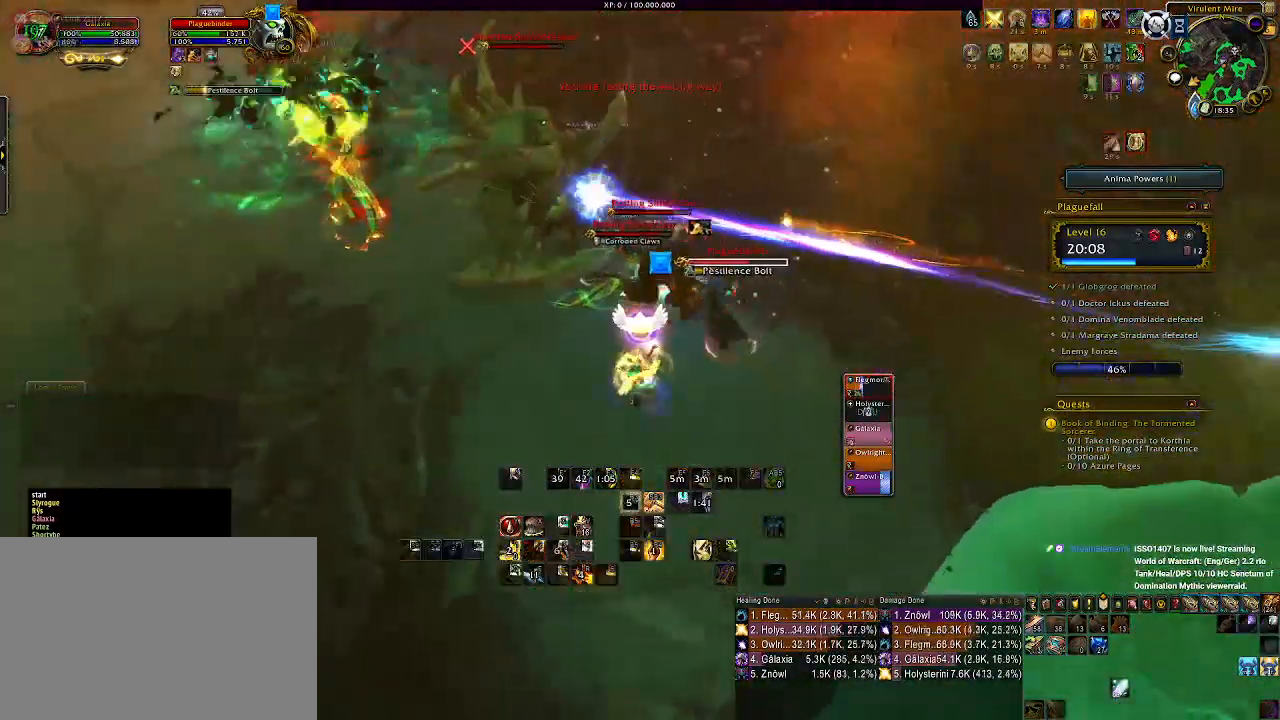
{"keys": ["a"], "mouse": ["right"], "events": [[167, "mouse_left", "down"], [183, "a", "down"], [183, "q", "down"], [267, "a", "up"], [267, "q", "up"], [417, "mouse_left", "up"], [483, "a", "down"]]}
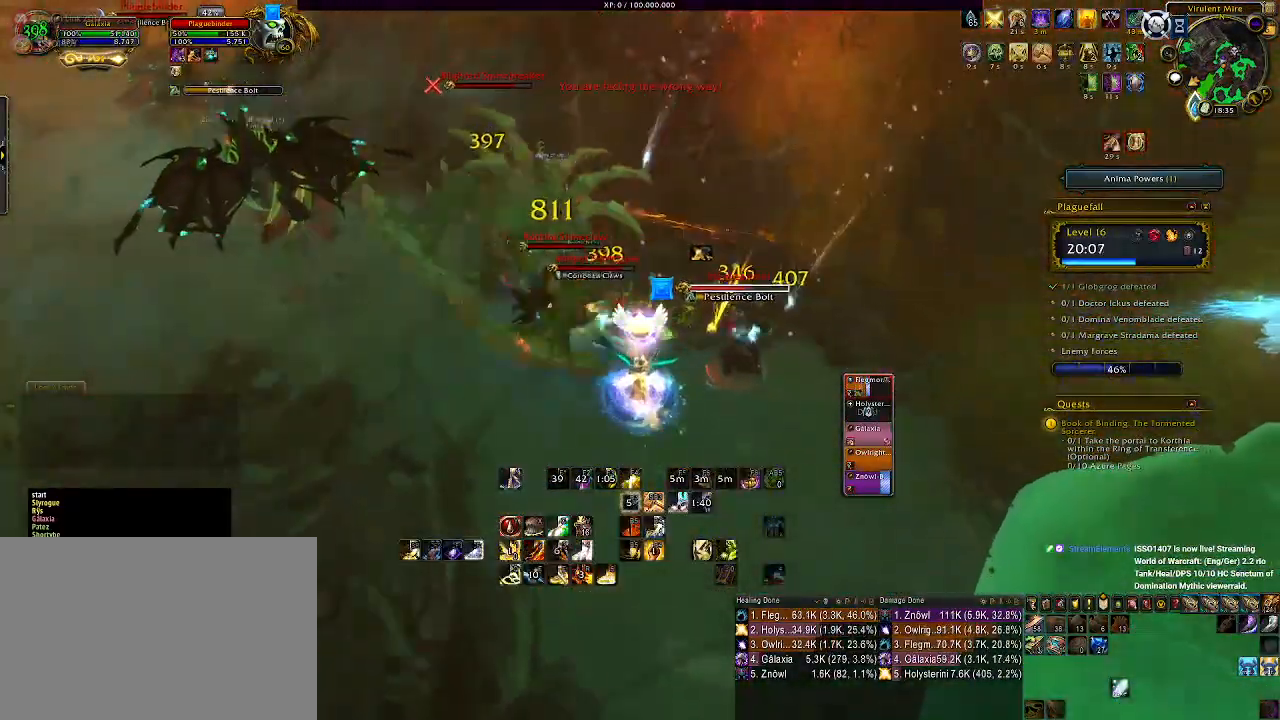
{"keys": ["shift"], "mouse": ["wheel", "right"], "events": [[133, "a", "up"], [283, "shift", "down"], [417, "mouse_wheel", "down"]]}
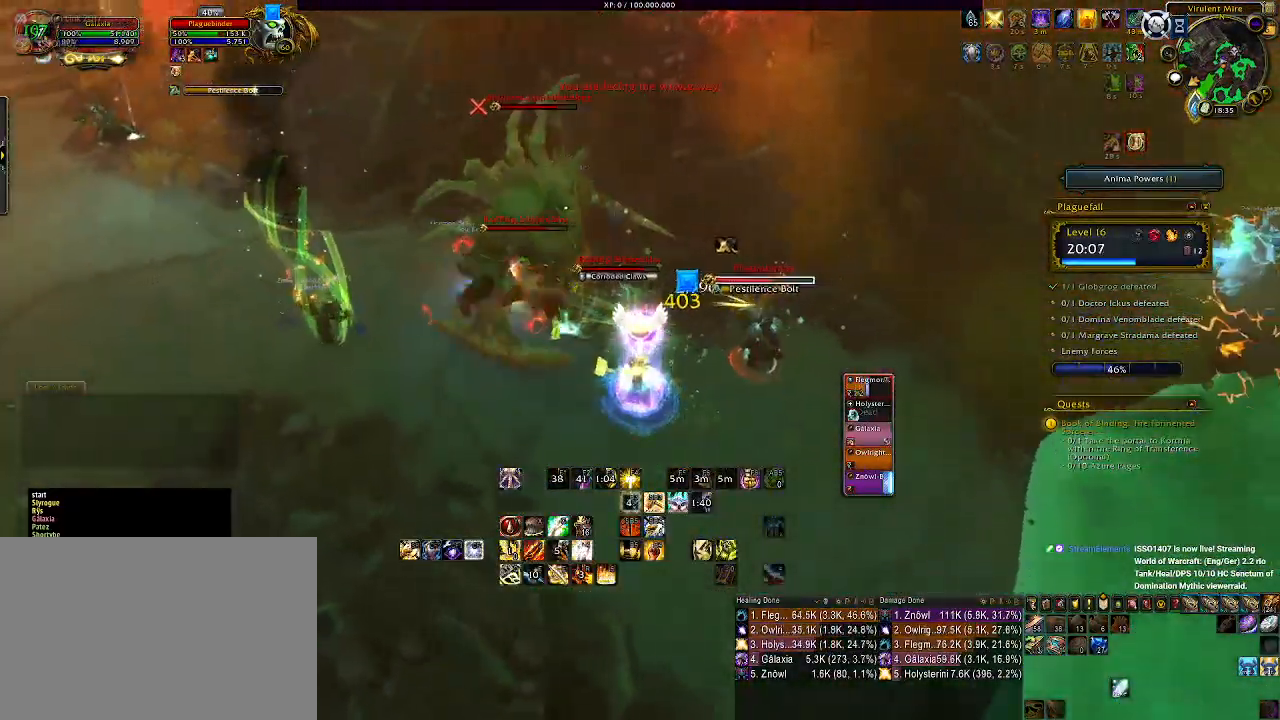
{"keys": [], "mouse": ["right"], "events": [[50, "mouse_wheel", "up"], [167, "shift", "up"], [300, "d", "down"], [317, "mouse_left", "down"], [433, "mouse_left", "up"], [450, "d", "up"]]}
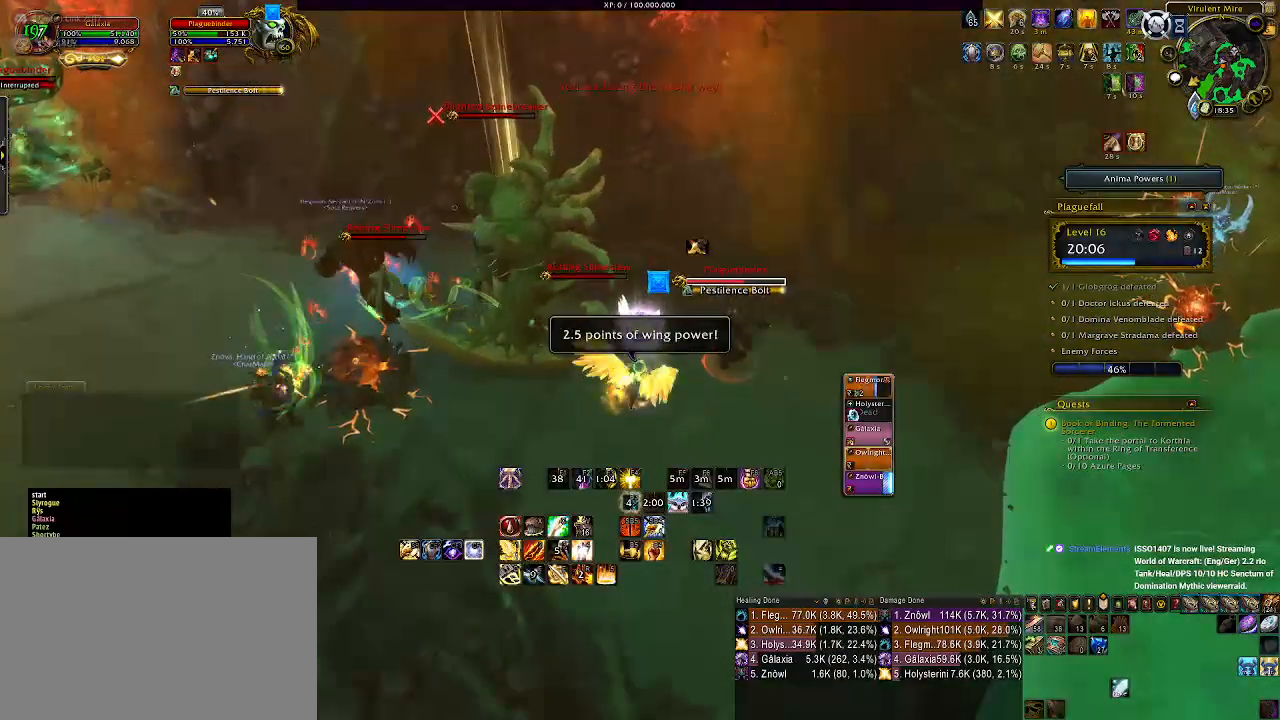
{"keys": ["e"], "mouse": ["left", "right"], "events": [[67, "e", "down"], [150, "e", "up"], [233, "e", "down"], [333, "e", "up"], [417, "e", "down"], [500, "mouse_left", "down"]]}
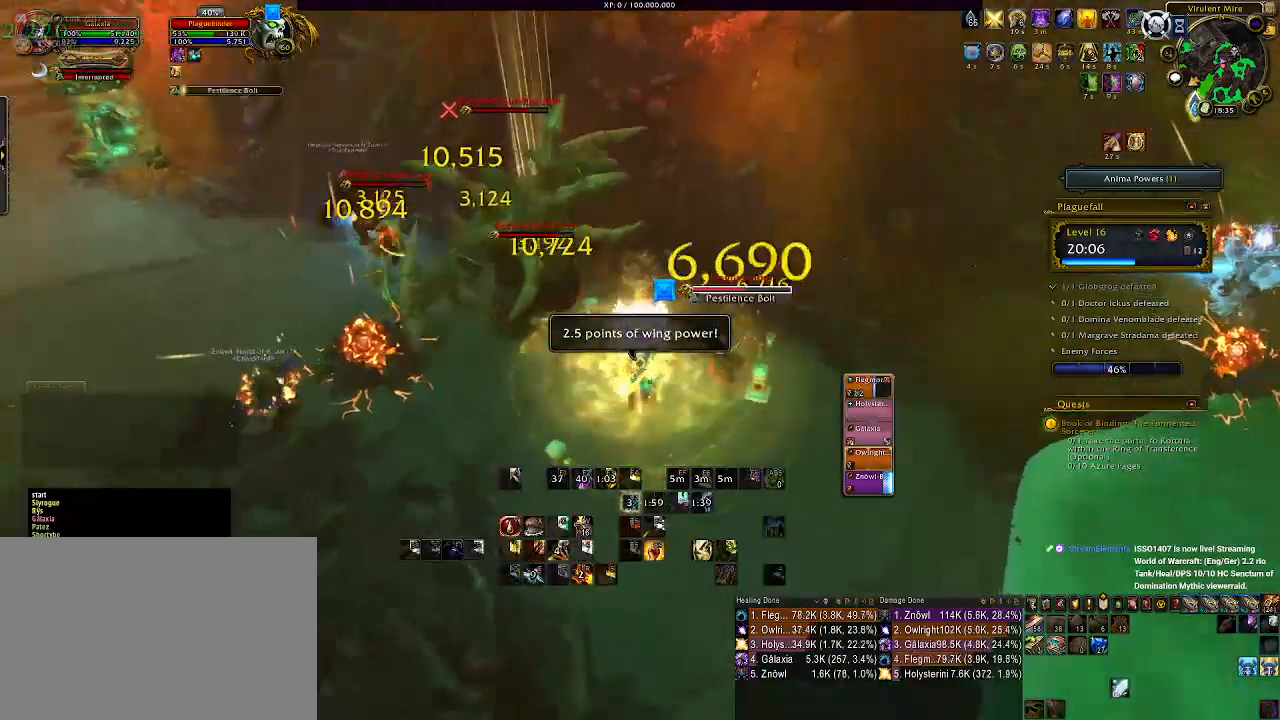
{"keys": [], "mouse": ["right"], "events": [[17, "e", "up"], [150, "d", "down"], [150, "mouse_left", "up"], [200, "d", "up"], [250, "d", "down"], [250, "s", "down"], [433, "s", "up"], [467, "d", "up"]]}
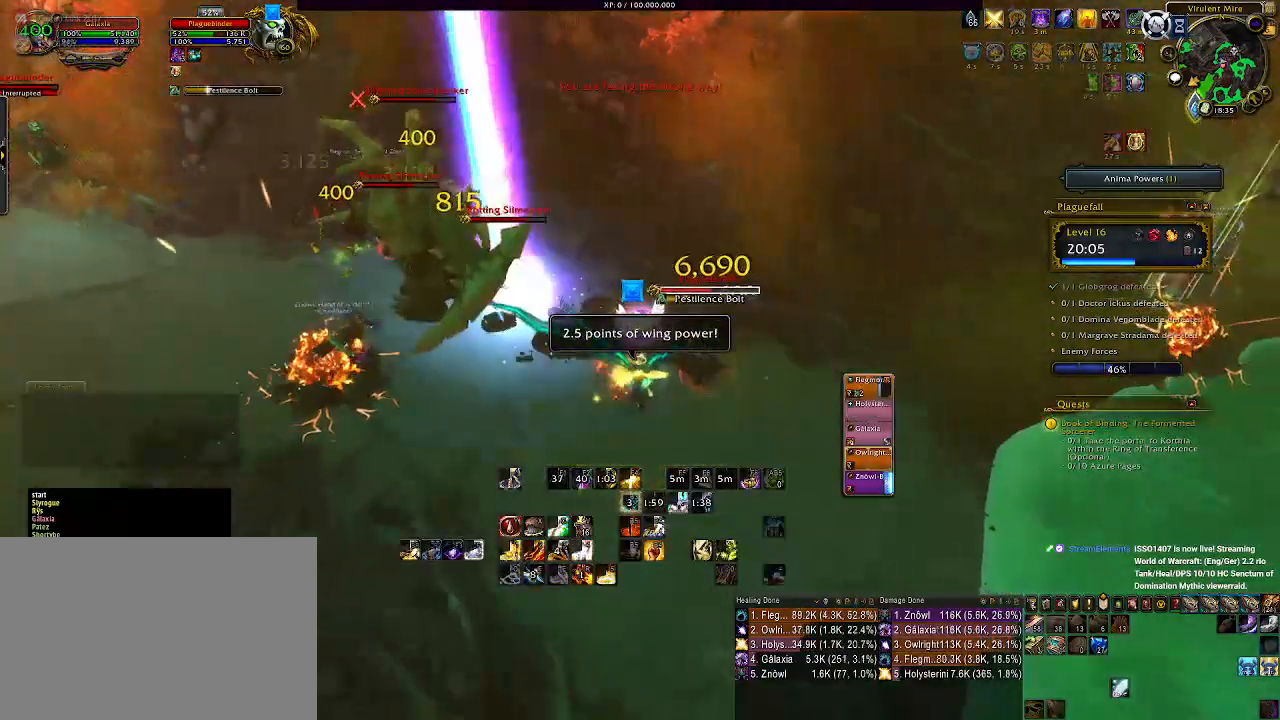
{"keys": ["2"], "mouse": ["right"], "events": [[267, "2", "down"], [383, "2", "up"], [467, "2", "down"]]}
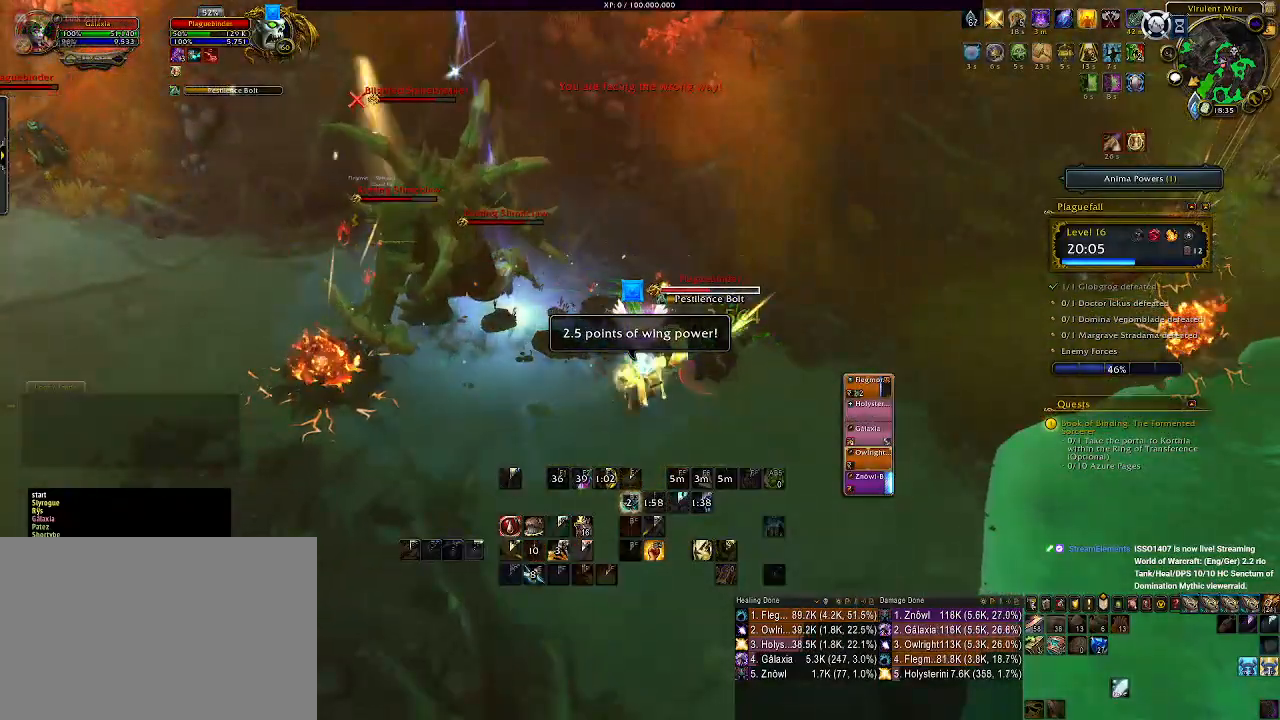
{"keys": ["a", "s"], "mouse": ["right"], "events": [[50, "2", "up"], [117, "2", "down"], [217, "2", "up"], [350, "a", "down"], [417, "s", "down"]]}
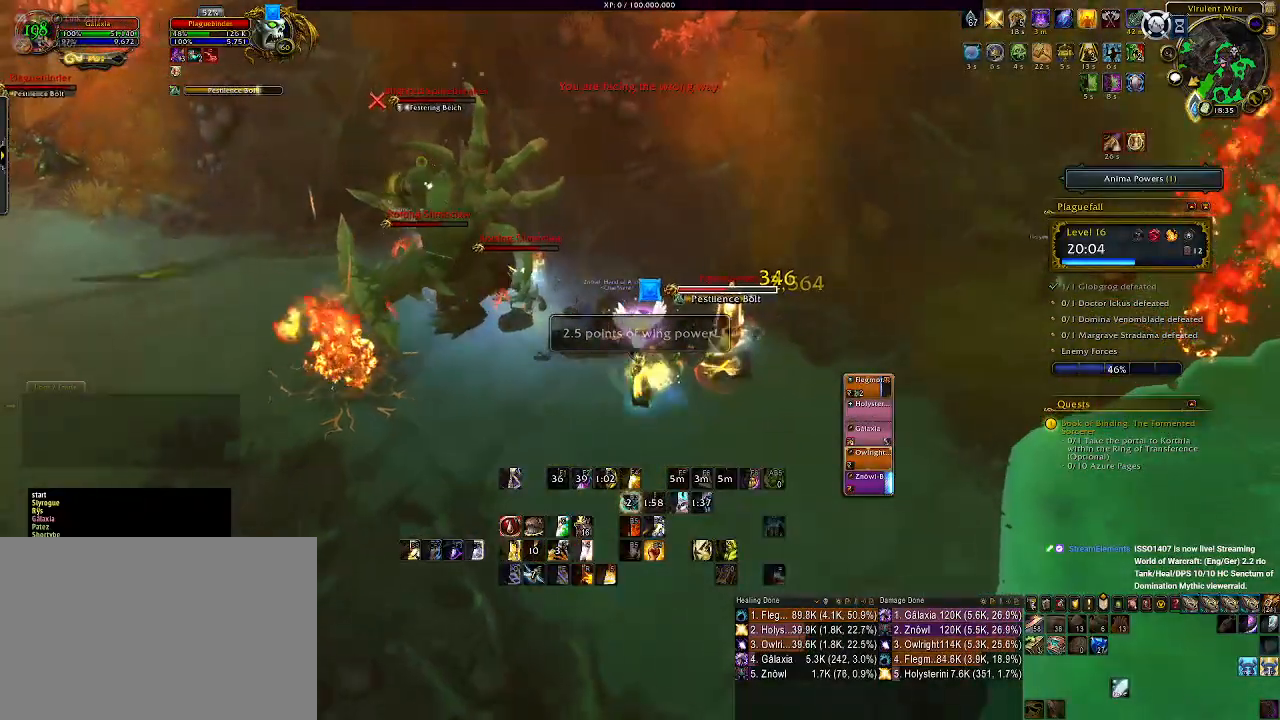
{"keys": ["r", "s"], "mouse": ["right"], "events": [[167, "mouse_left", "down"], [167, "s", "up"], [183, "a", "up"], [267, "mouse_left", "up"], [450, "s", "down"], [467, "r", "down"]]}
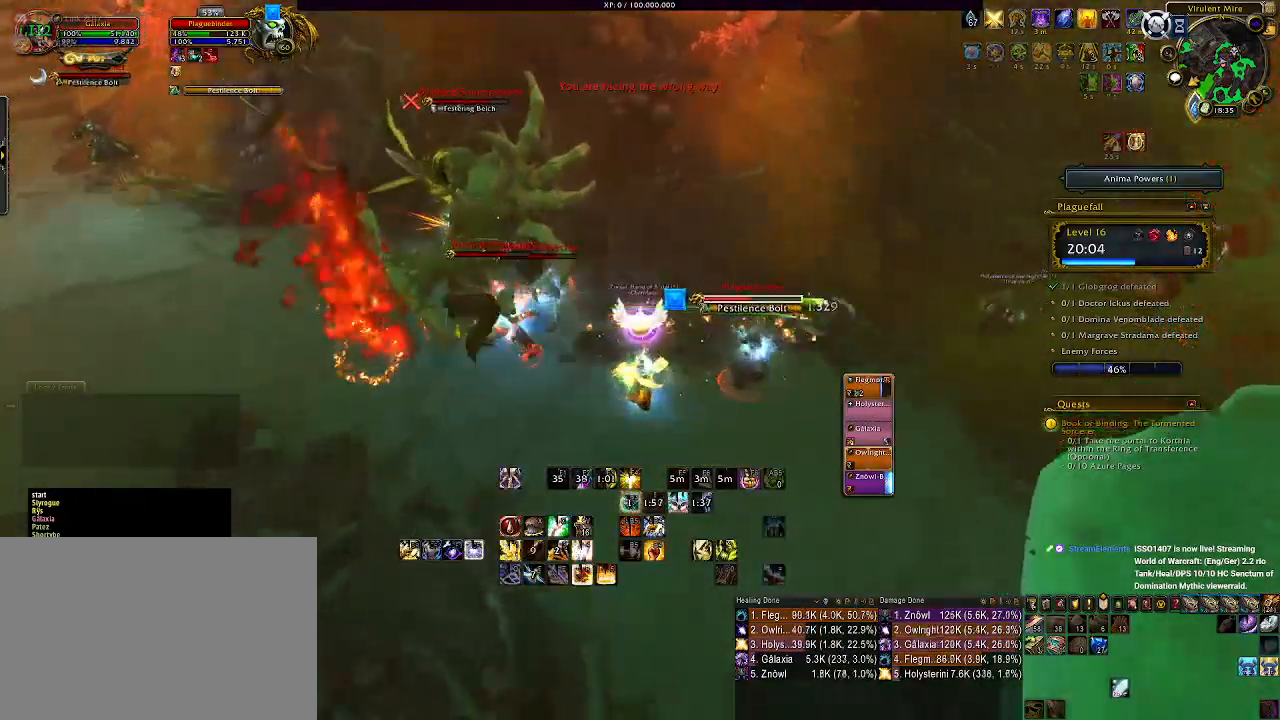
{"keys": [], "mouse": ["right"], "events": [[33, "mouse_left", "down"], [100, "r", "up"], [100, "s", "up"], [150, "mouse_left", "up"], [183, "r", "down"], [200, "s", "down"], [300, "r", "up"], [383, "r", "down"], [483, "r", "up"], [483, "s", "up"]]}
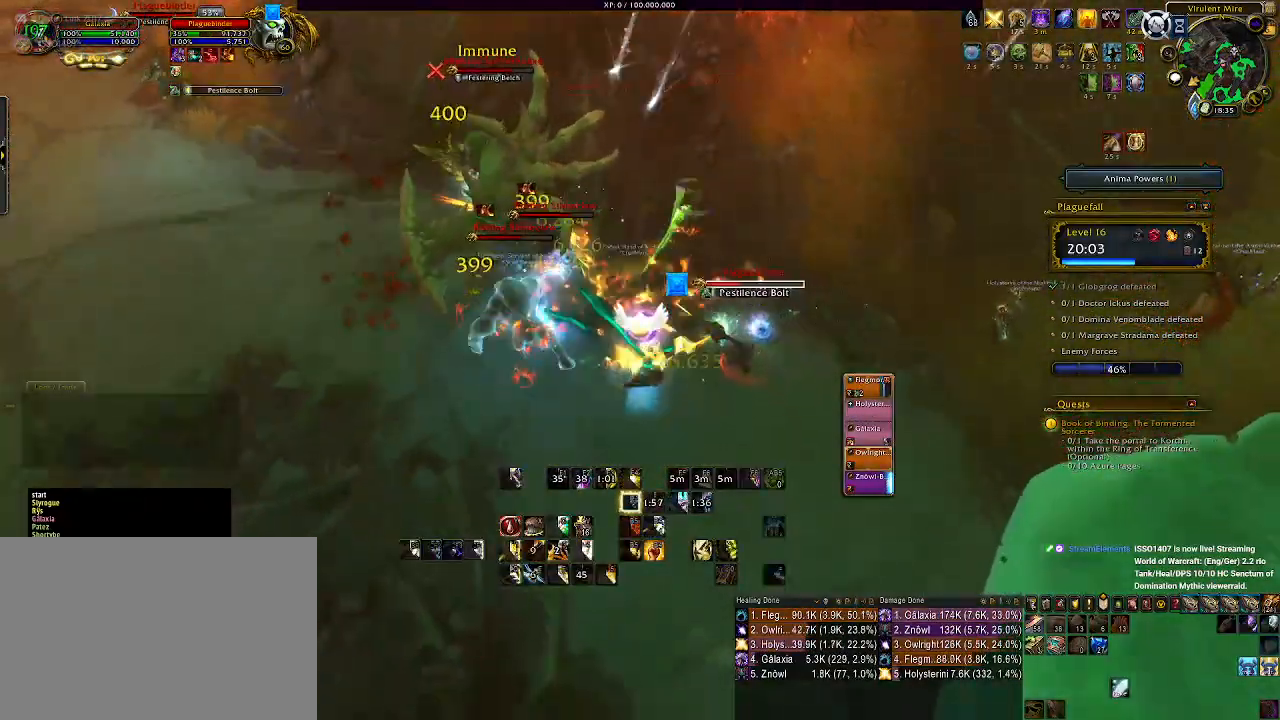
{"keys": [], "mouse": ["right"], "events": [[50, "s", "down"], [117, "s", "up"], [200, "mouse_left", "down"], [217, "d", "down"], [350, "mouse_left", "up"], [467, "d", "up"]]}
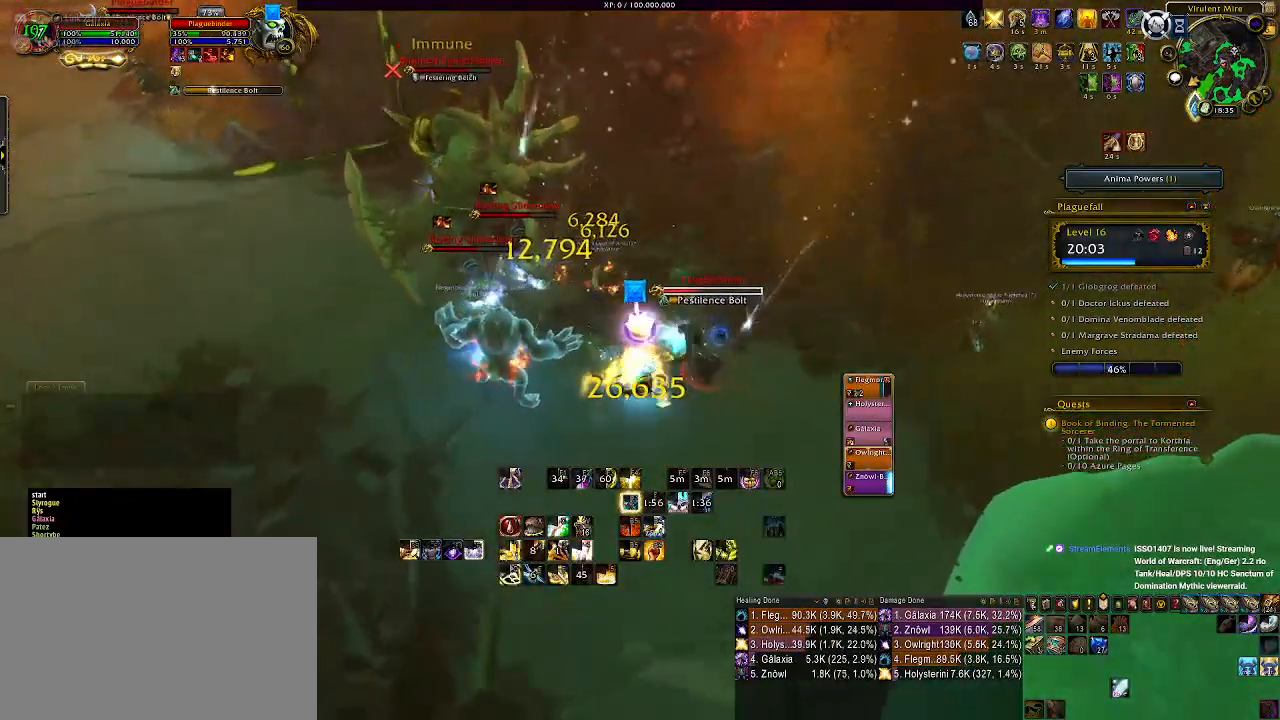
{"keys": ["e"], "mouse": ["right"], "events": [[67, "e", "down"], [150, "e", "up"], [233, "s", "down"], [250, "e", "down"], [350, "e", "up"], [367, "s", "up"], [450, "e", "down"]]}
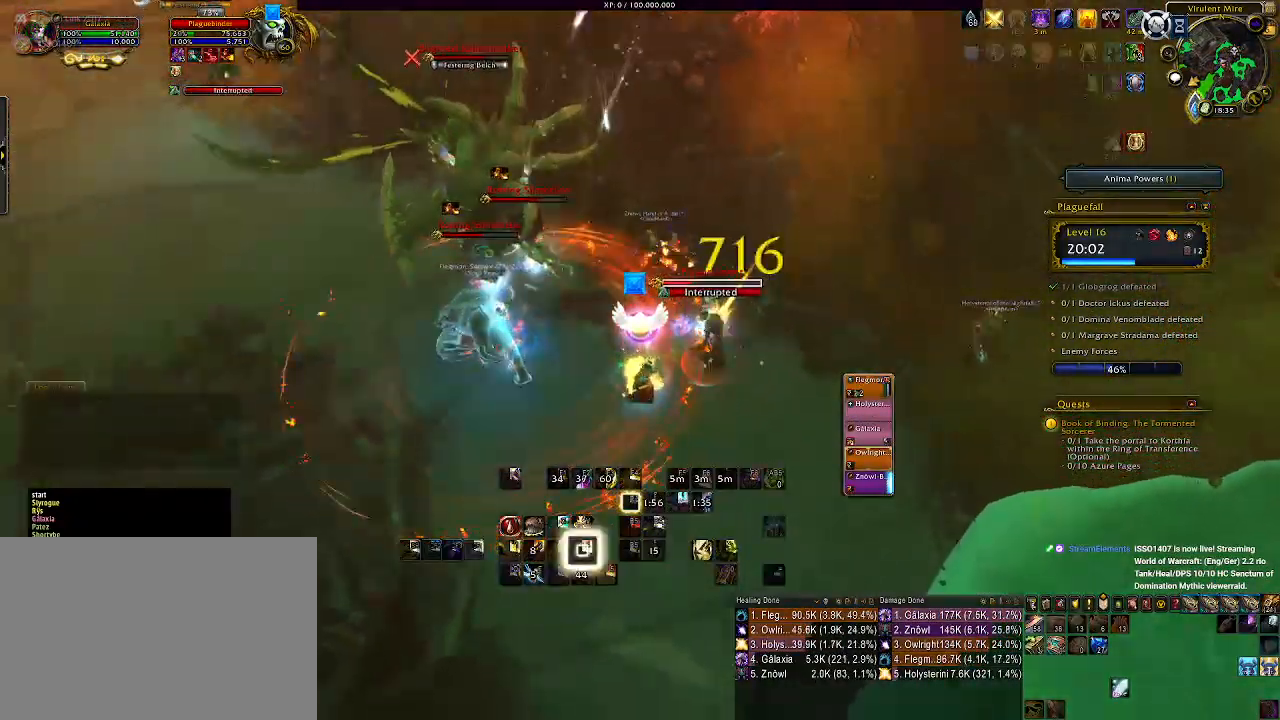
{"keys": ["s"], "mouse": ["left", "right"], "events": [[33, "e", "up"], [167, "d", "down"], [233, "s", "down"], [433, "mouse_left", "down"], [467, "d", "up"]]}
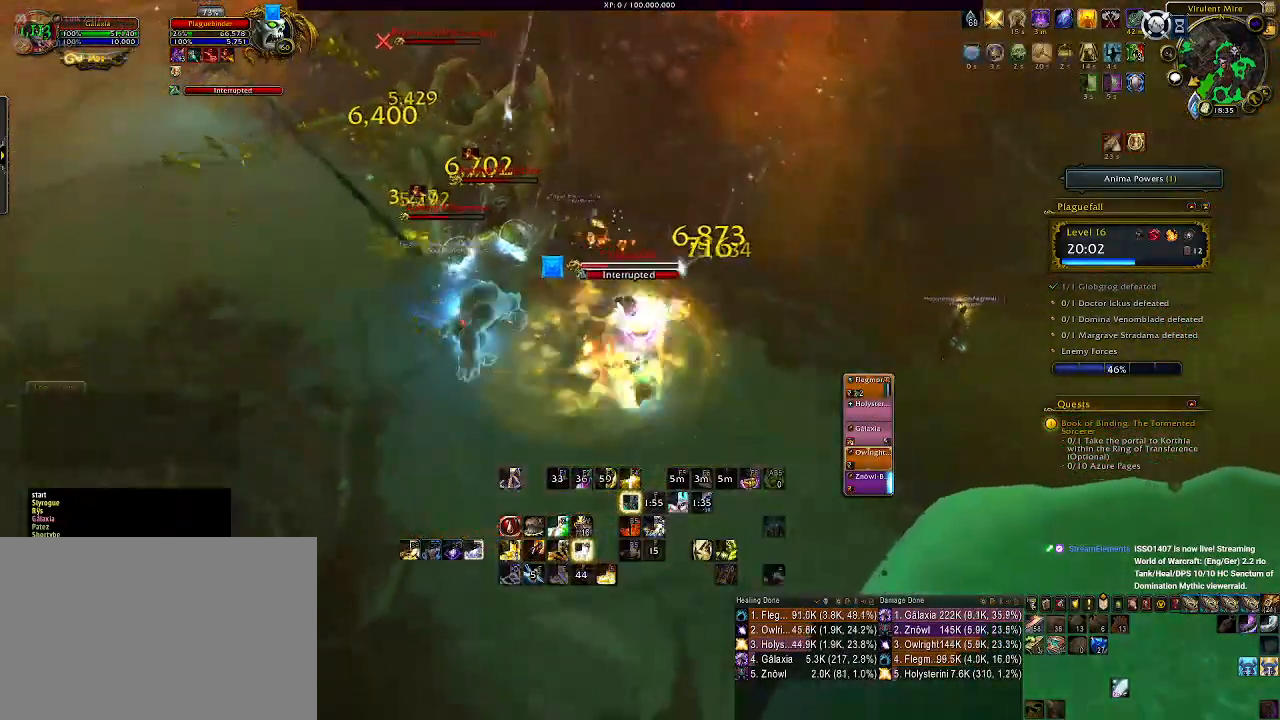
{"keys": ["a"], "mouse": ["right"], "events": [[67, "mouse_left", "up"], [100, "a", "down"], [200, "mouse_wheel", "down"], [250, "s", "up"], [300, "a", "up"], [317, "mouse_wheel", "up"], [400, "mouse_wheel", "down"], [483, "a", "down"], [483, "mouse_wheel", "up"]]}
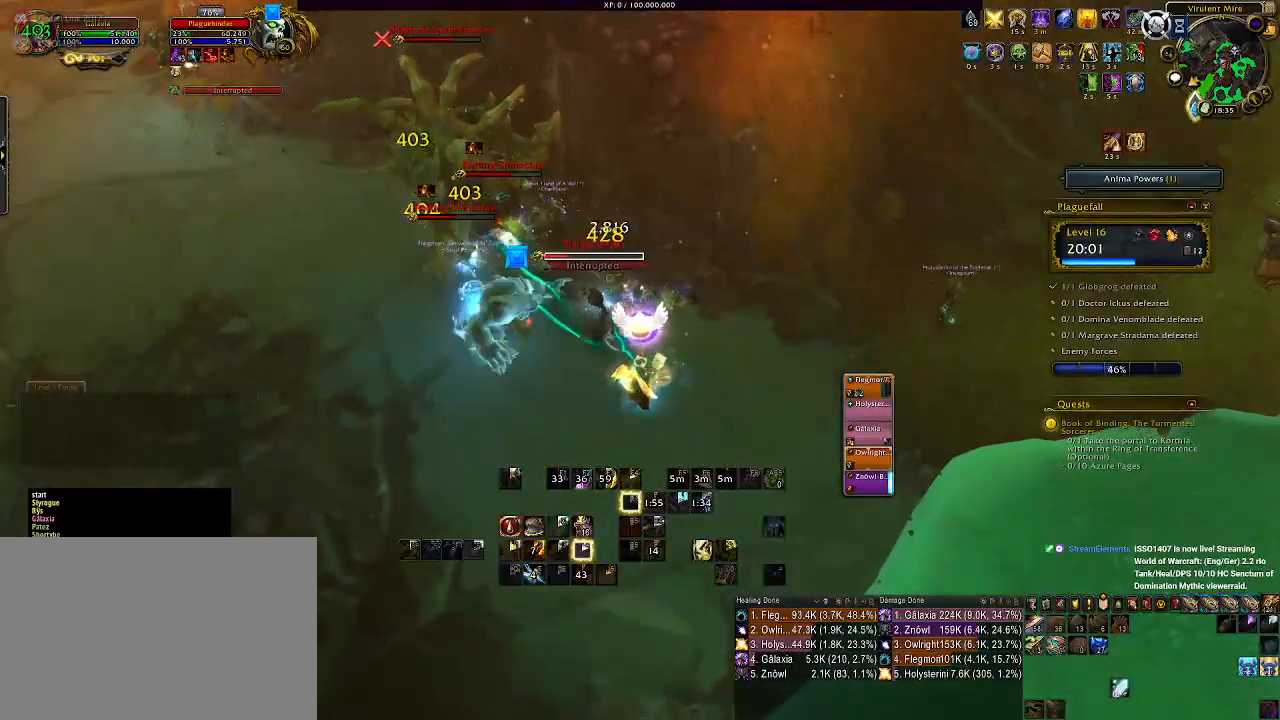
{"keys": [], "mouse": ["wheel", "right"], "events": [[67, "mouse_wheel", "down"], [100, "a", "up"], [167, "mouse_wheel", "up"], [233, "a", "down"], [233, "mouse_wheel", "down"], [333, "mouse_wheel", "up"], [350, "a", "up"], [400, "mouse_wheel", "down"]]}
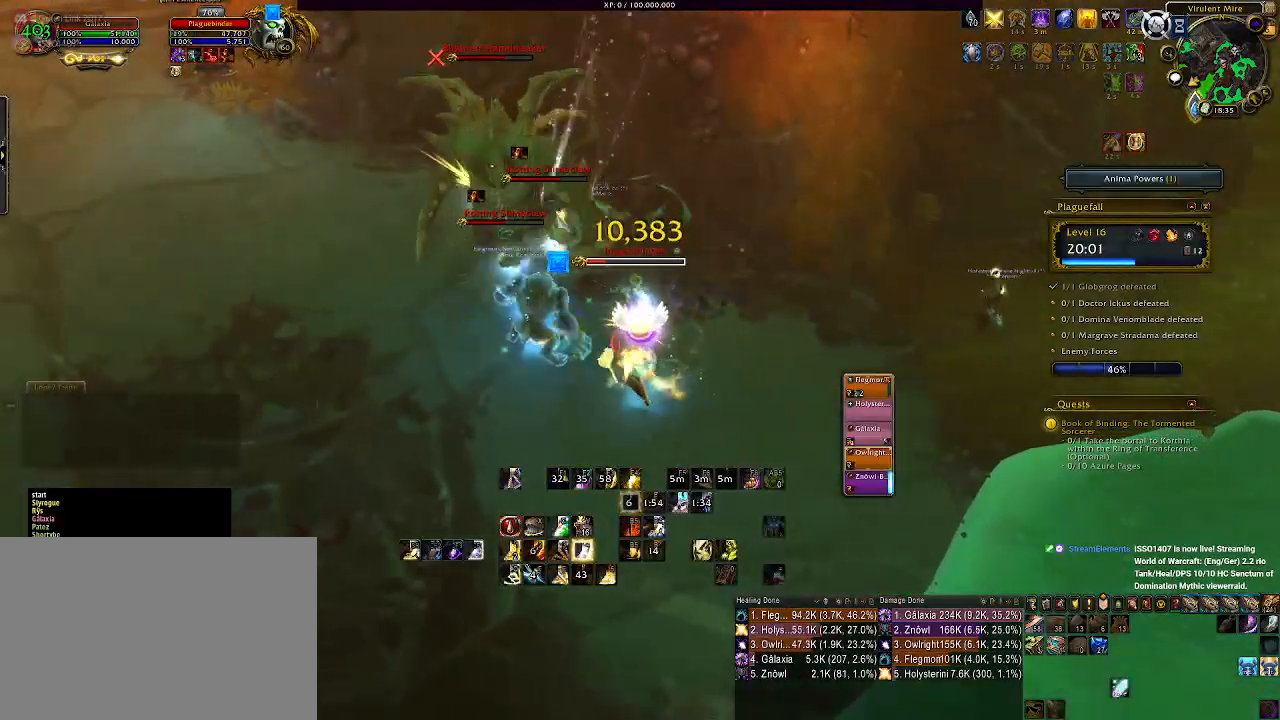
{"keys": ["e"], "mouse": ["right"], "events": [[17, "mouse_wheel", "up"], [150, "a", "down"], [250, "mouse_left", "down"], [450, "e", "down"], [483, "a", "up"], [500, "mouse_left", "up"]]}
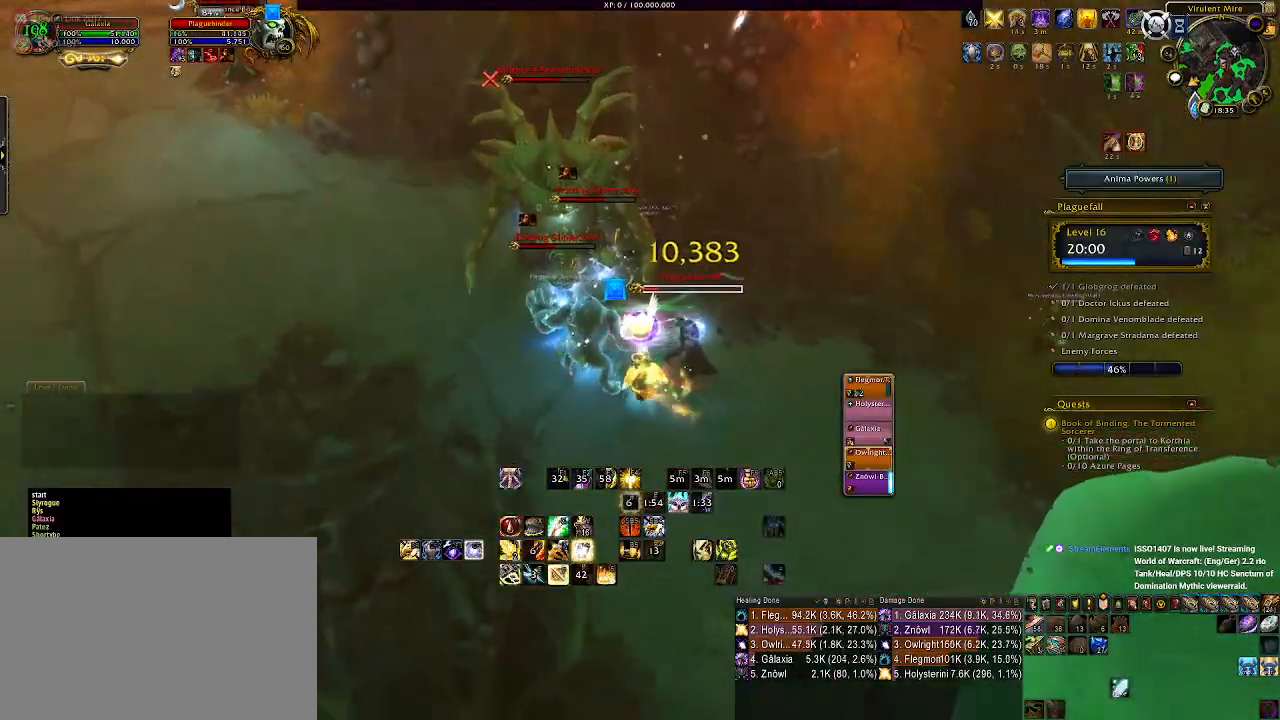
{"keys": ["d"], "mouse": ["right"], "events": [[50, "e", "up"], [133, "e", "down"], [217, "e", "up"], [300, "e", "down"], [383, "e", "up"], [500, "d", "down"]]}
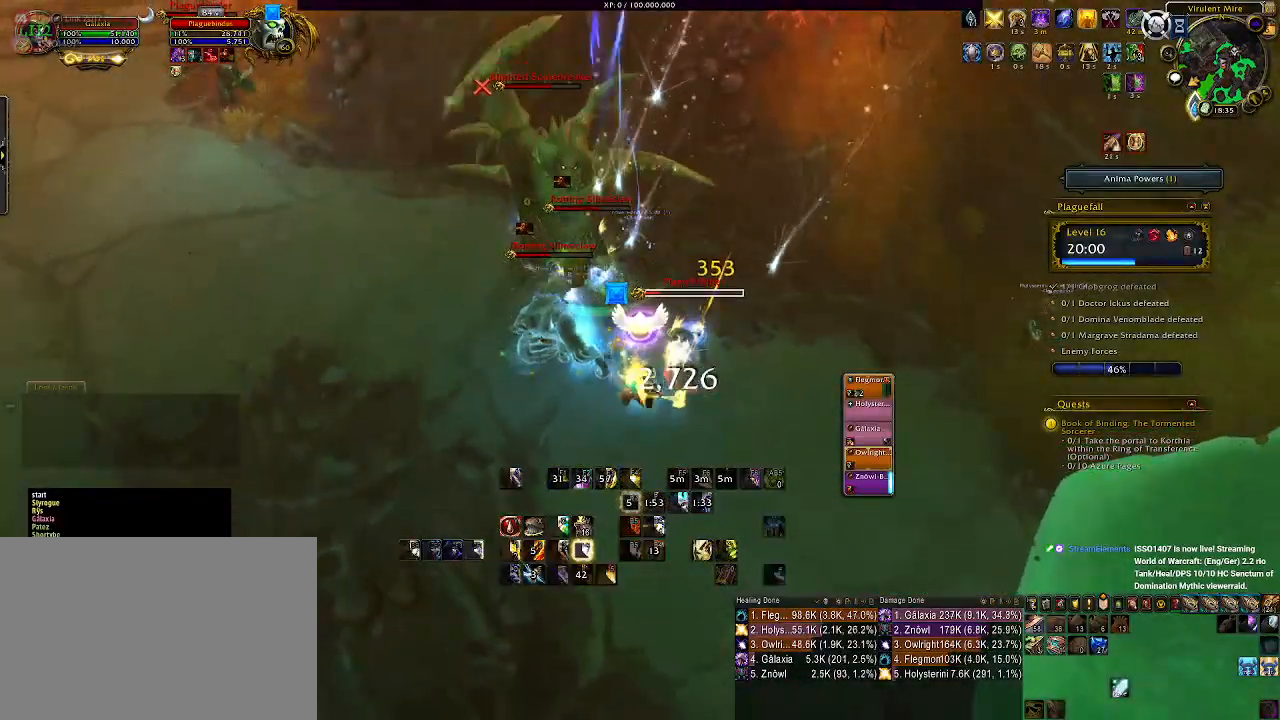
{"keys": ["d"], "mouse": ["right"], "events": []}
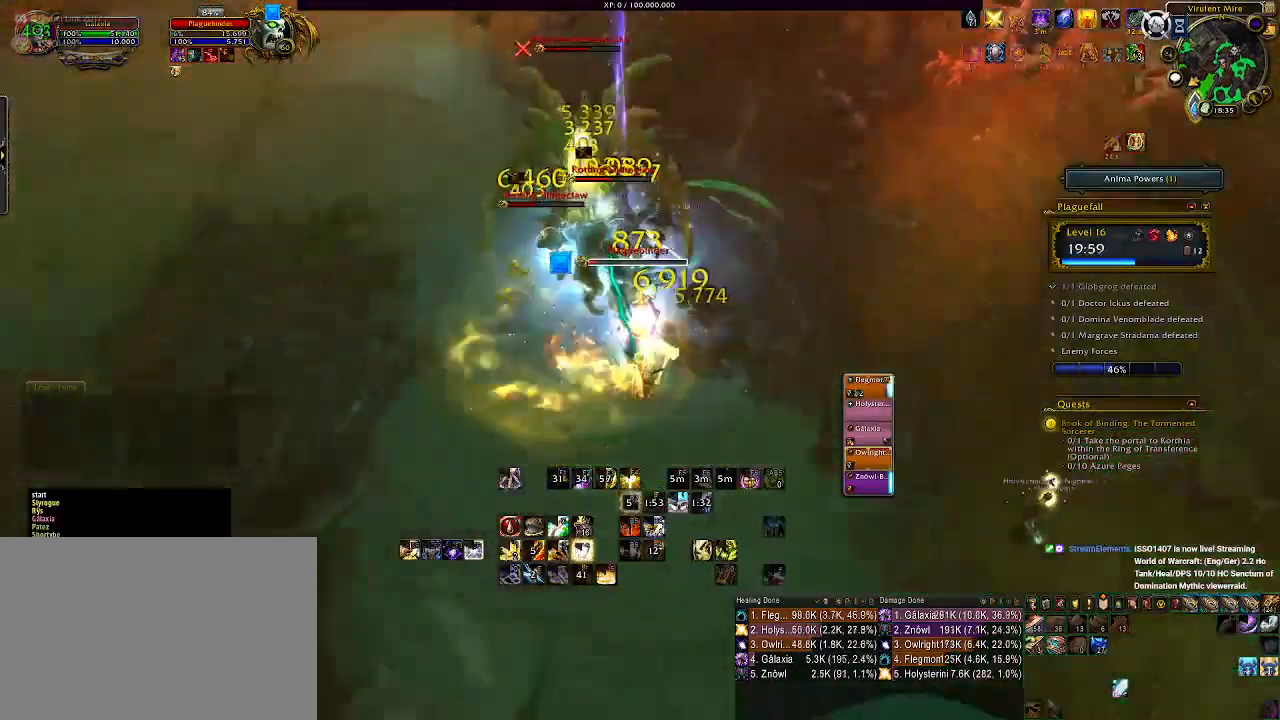
{"keys": ["3"], "mouse": ["right"], "events": [[83, "mouse_left", "down"], [217, "d", "up"], [250, "mouse_left", "up"], [333, "3", "down"], [417, "3", "up"], [500, "3", "down"]]}
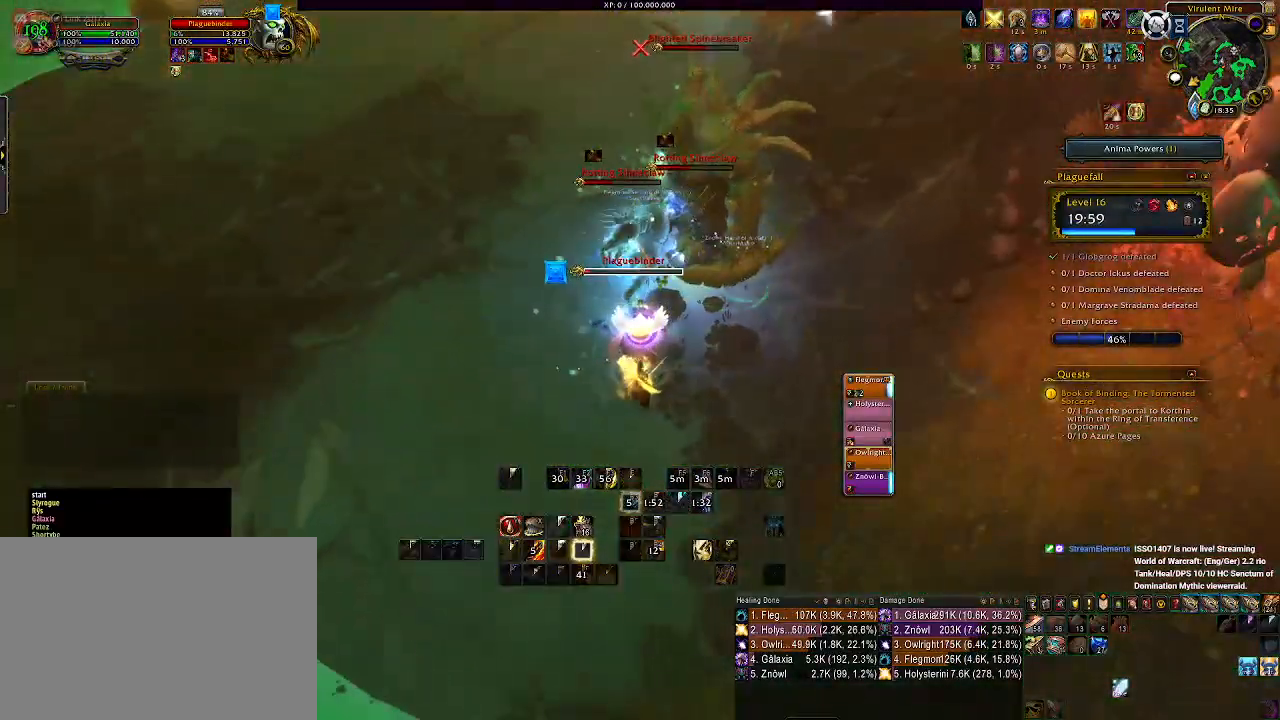
{"keys": ["d"], "mouse": ["right"], "events": [[83, "3", "up"], [233, "d", "down"]]}
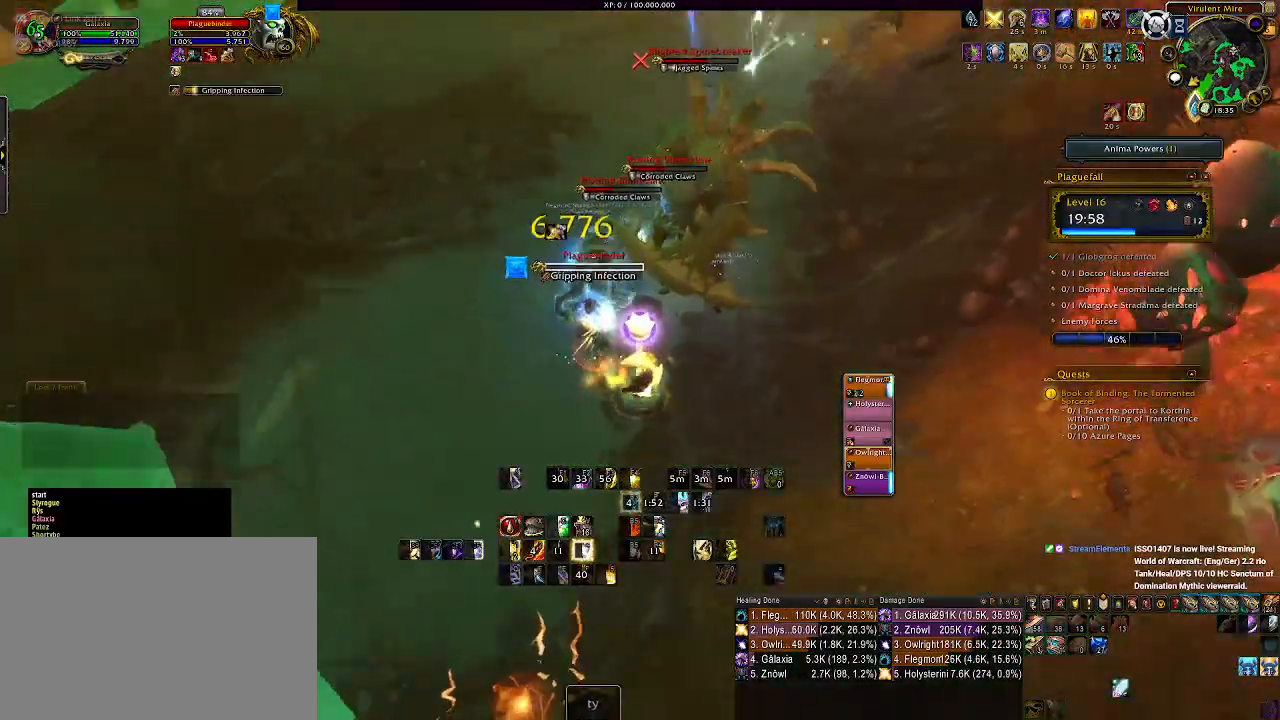
{"keys": ["d"], "mouse": ["left", "right"], "events": [[33, "s", "down"], [83, "d", "up"], [200, "s", "up"], [217, "d", "down"], [333, "mouse_left", "down"]]}